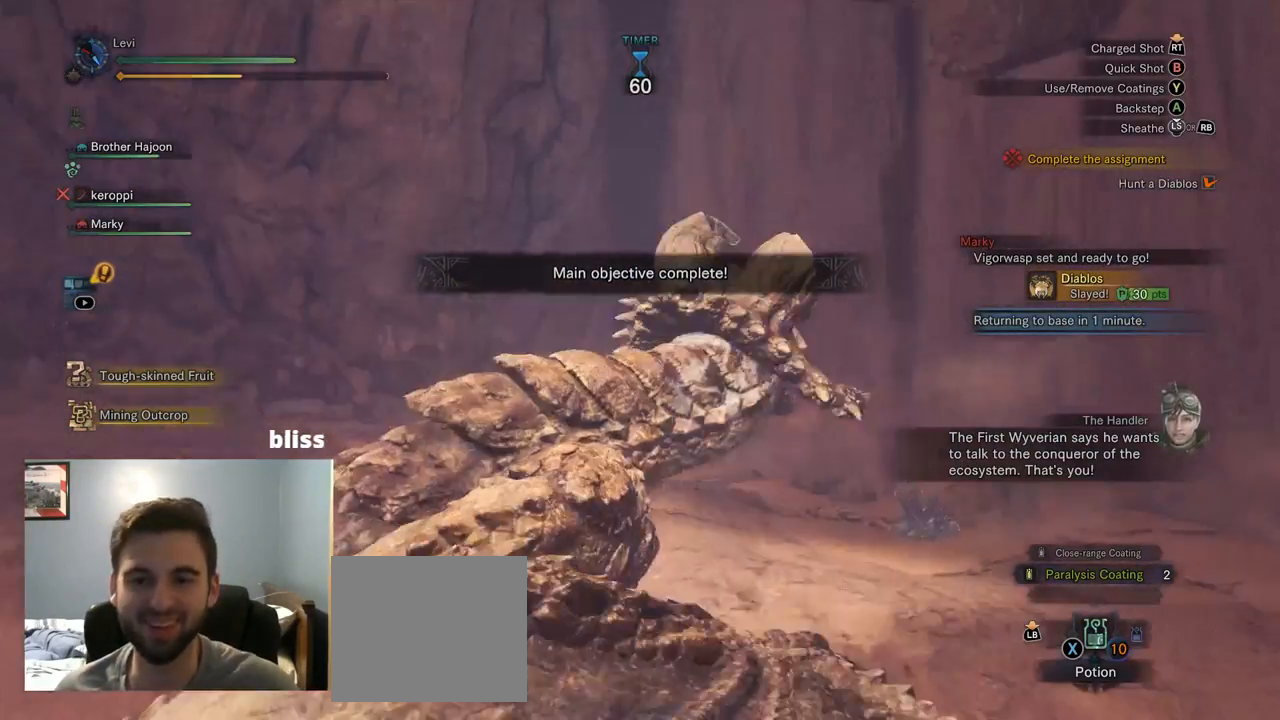
Gameplay with a controller (PlayStation layout); each line is a JSON object with the inputs held at the frame after it. "events" lists button and stick changes between this image and that frame as [ms after this image, input, new state], when the widget could be followed in between. Not read: L3.
{"buttons": ["CROSS"], "left_stick": "center", "right_stick": "center", "events": [[250, "CIRCLE", "down"], [250, "CROSS", "down"], [250, "L1", "down"], [300, "CIRCLE", "up"], [300, "CROSS", "up"], [300, "L1", "up"], [434, "CROSS", "down"]]}
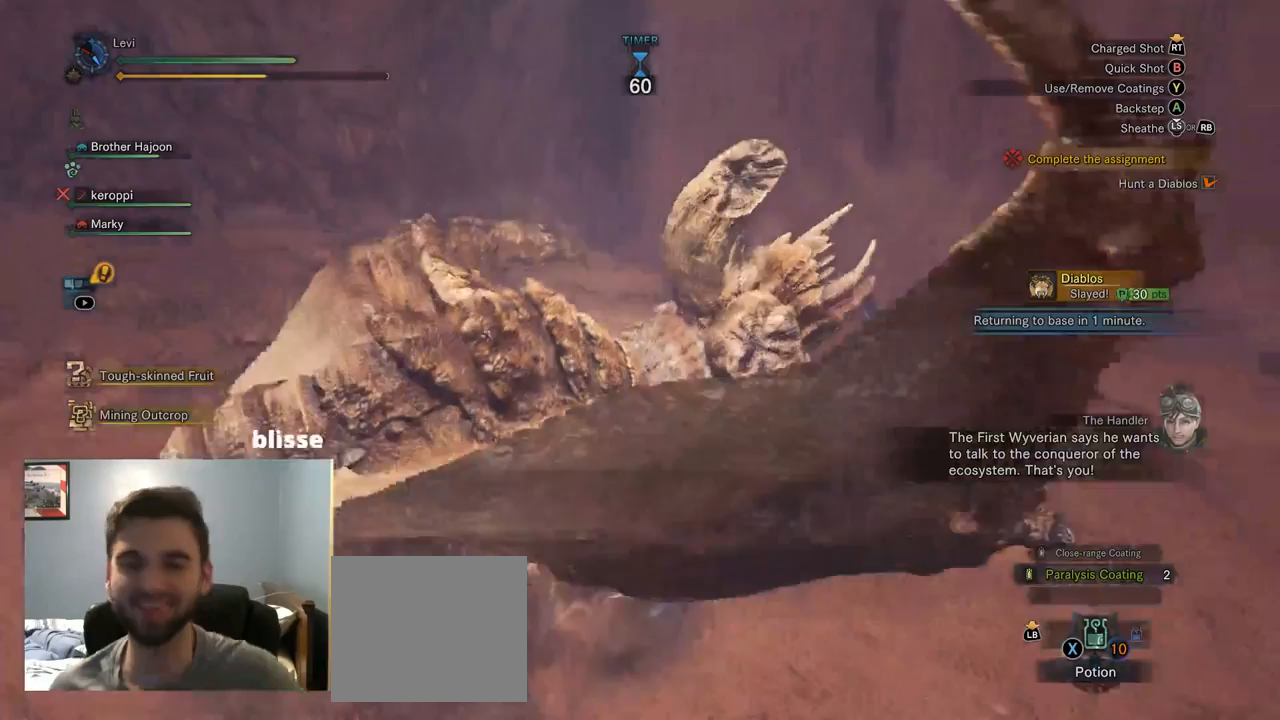
{"buttons": [], "left_stick": "center", "right_stick": "center", "events": [[117, "CROSS", "up"], [200, "CROSS", "down"], [417, "CROSS", "up"]]}
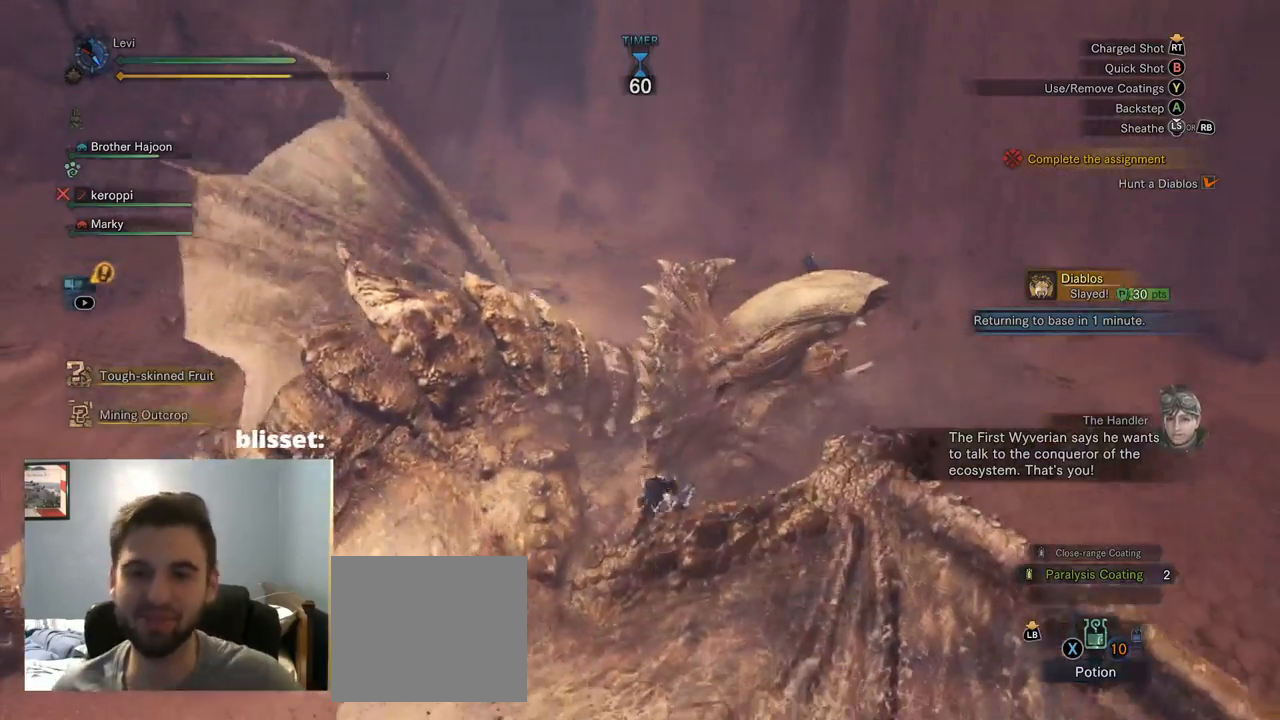
{"buttons": [], "left_stick": "center", "right_stick": "center", "events": []}
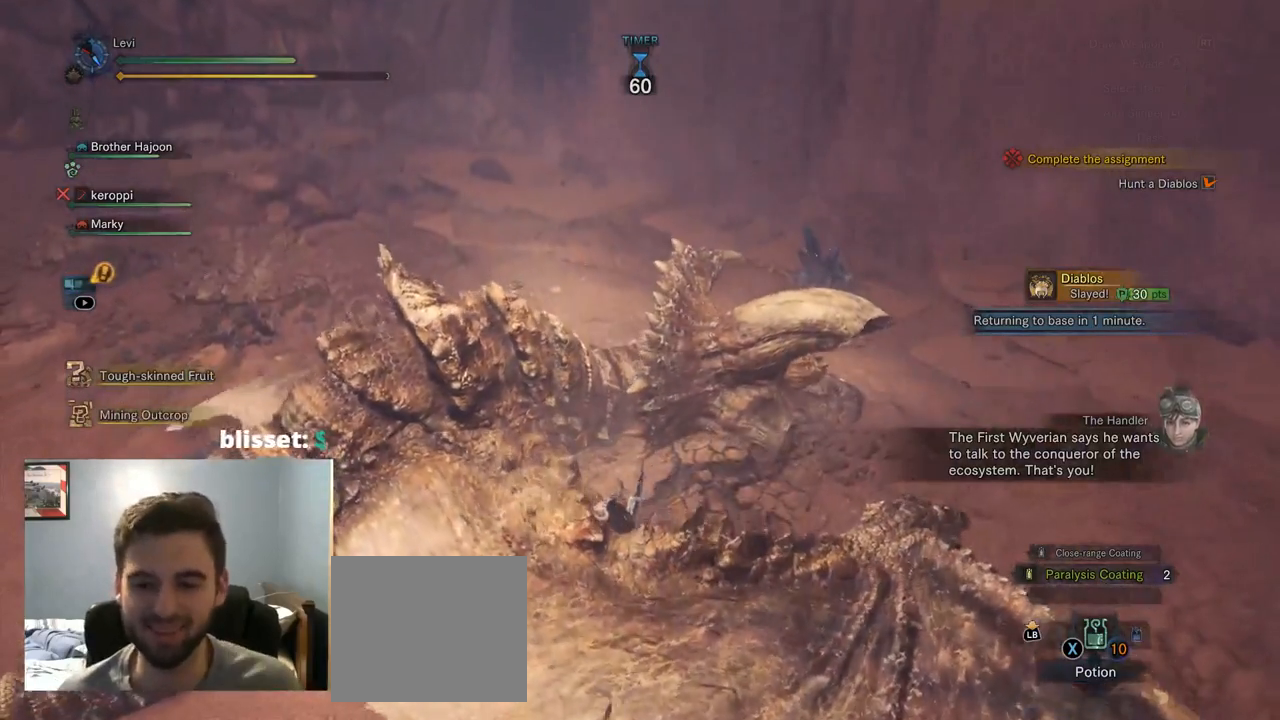
{"buttons": [], "left_stick": "center", "right_stick": "center", "events": []}
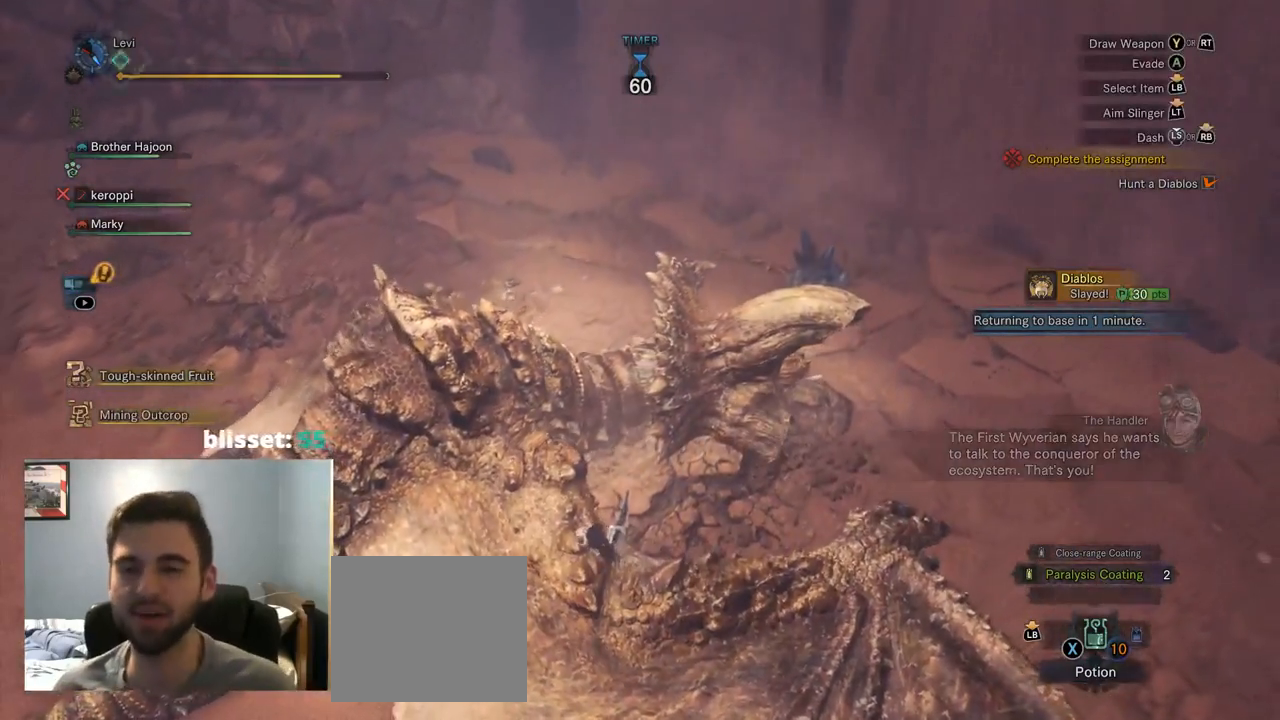
{"buttons": [], "left_stick": "center", "right_stick": "center", "events": [[117, "L1", "down"], [117, "TRIANGLE", "down"], [167, "TRIANGLE", "up"], [200, "L1", "up"]]}
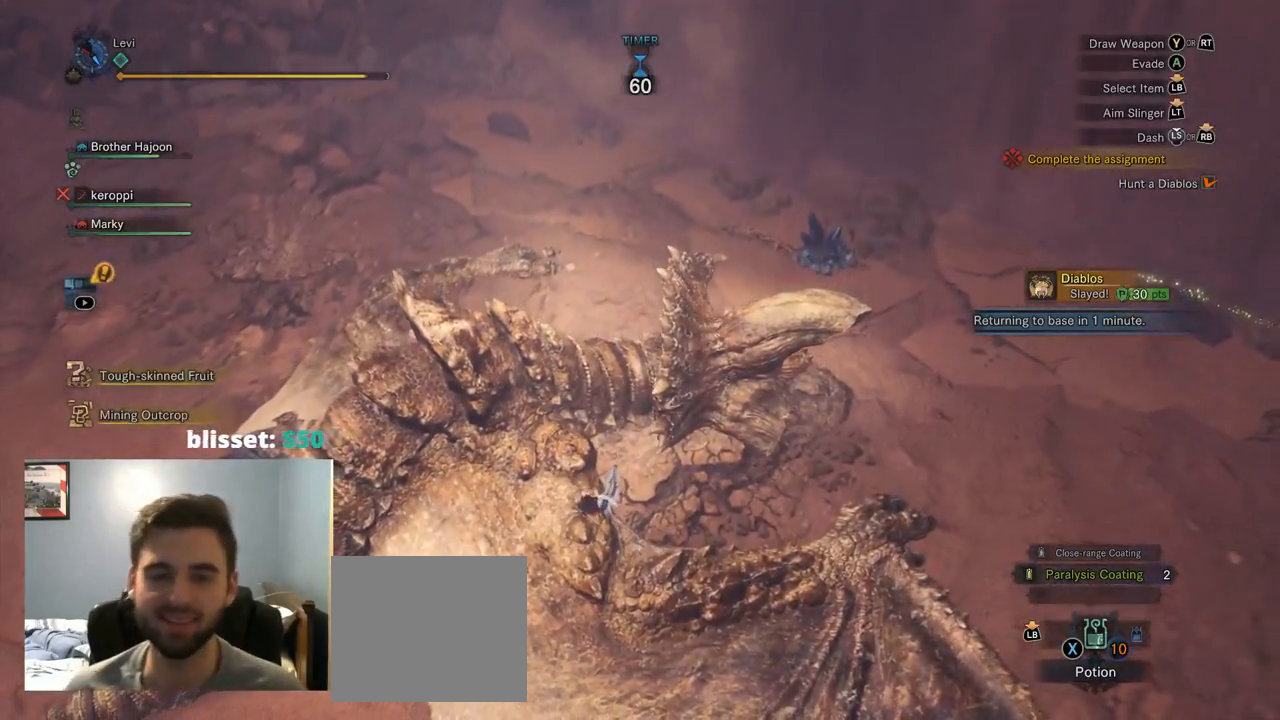
{"buttons": [], "left_stick": "center", "right_stick": "center", "events": []}
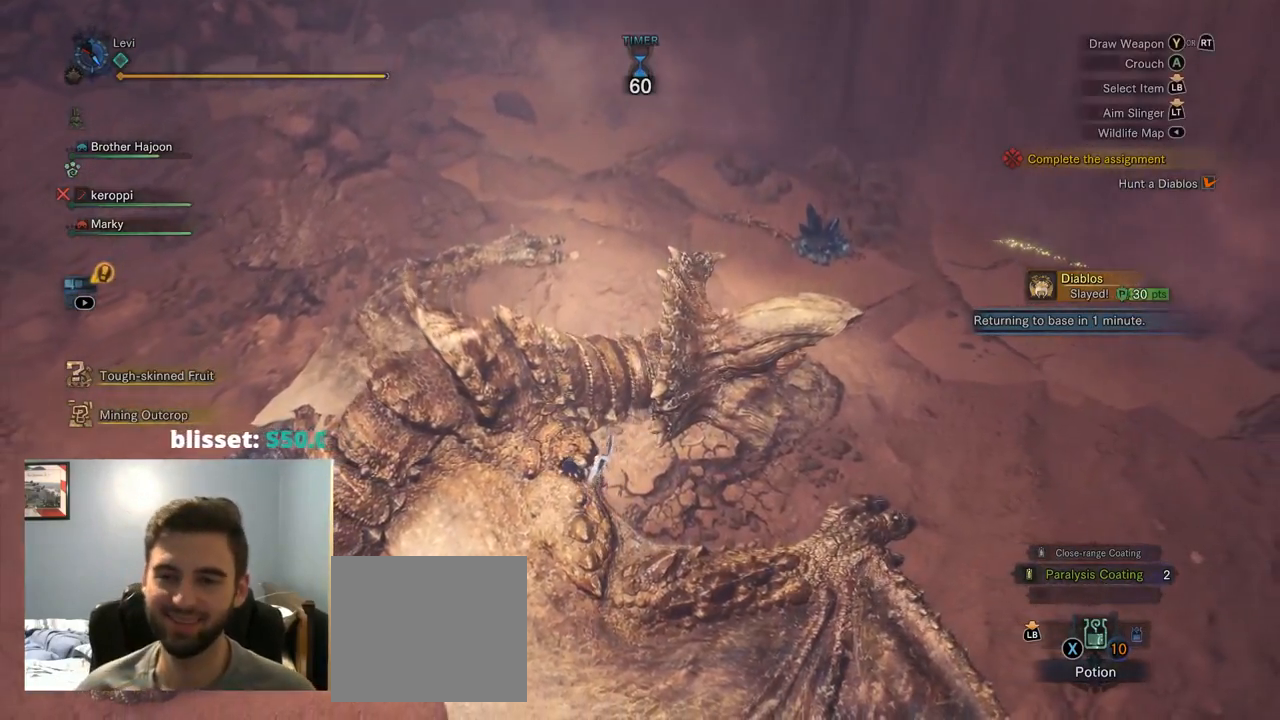
{"buttons": [], "left_stick": "center", "right_stick": "center", "events": []}
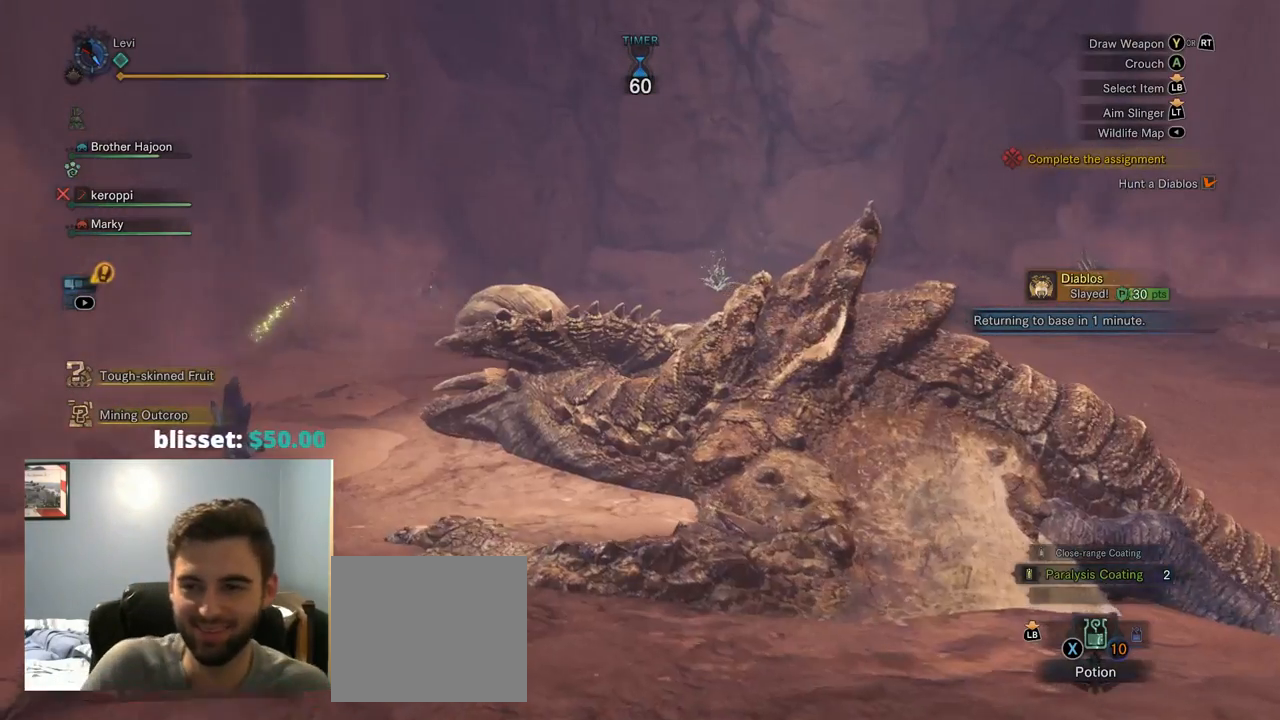
{"buttons": [], "left_stick": "center", "right_stick": "center", "events": []}
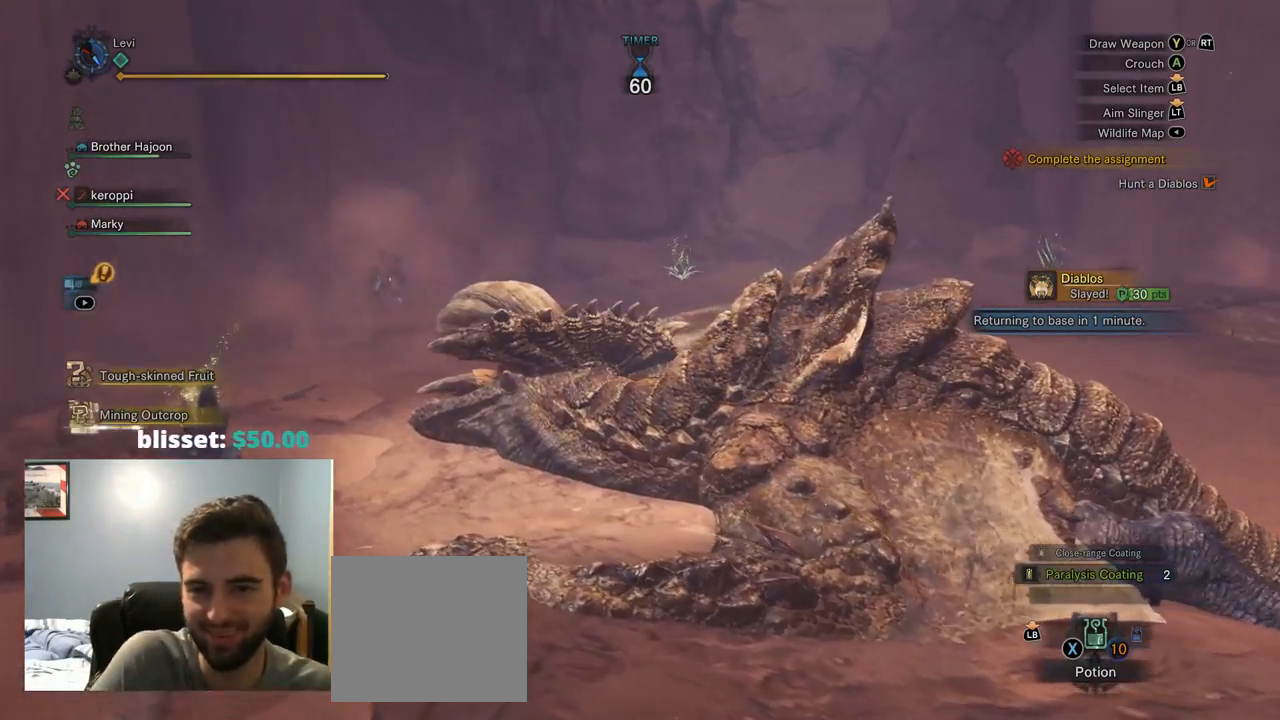
{"buttons": [], "left_stick": "center", "right_stick": "center", "events": []}
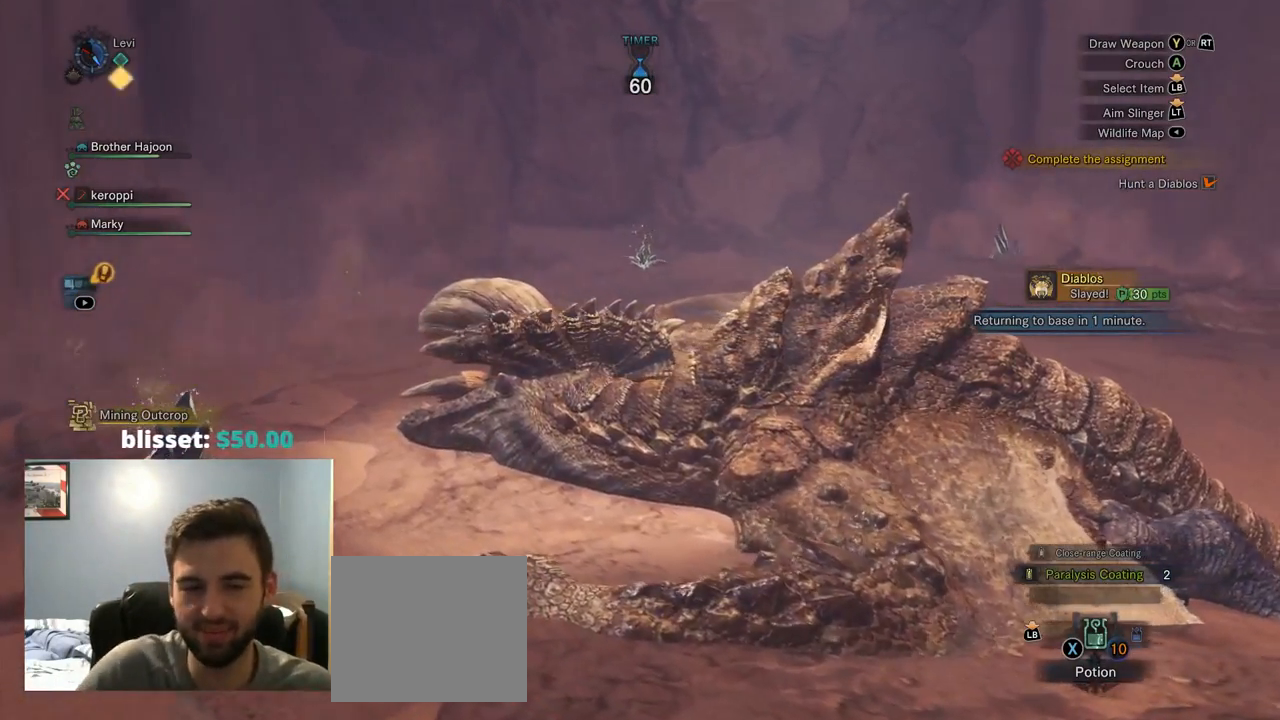
{"buttons": ["R1"], "left_stick": "center", "right_stick": "center", "events": [[484, "R1", "down"]]}
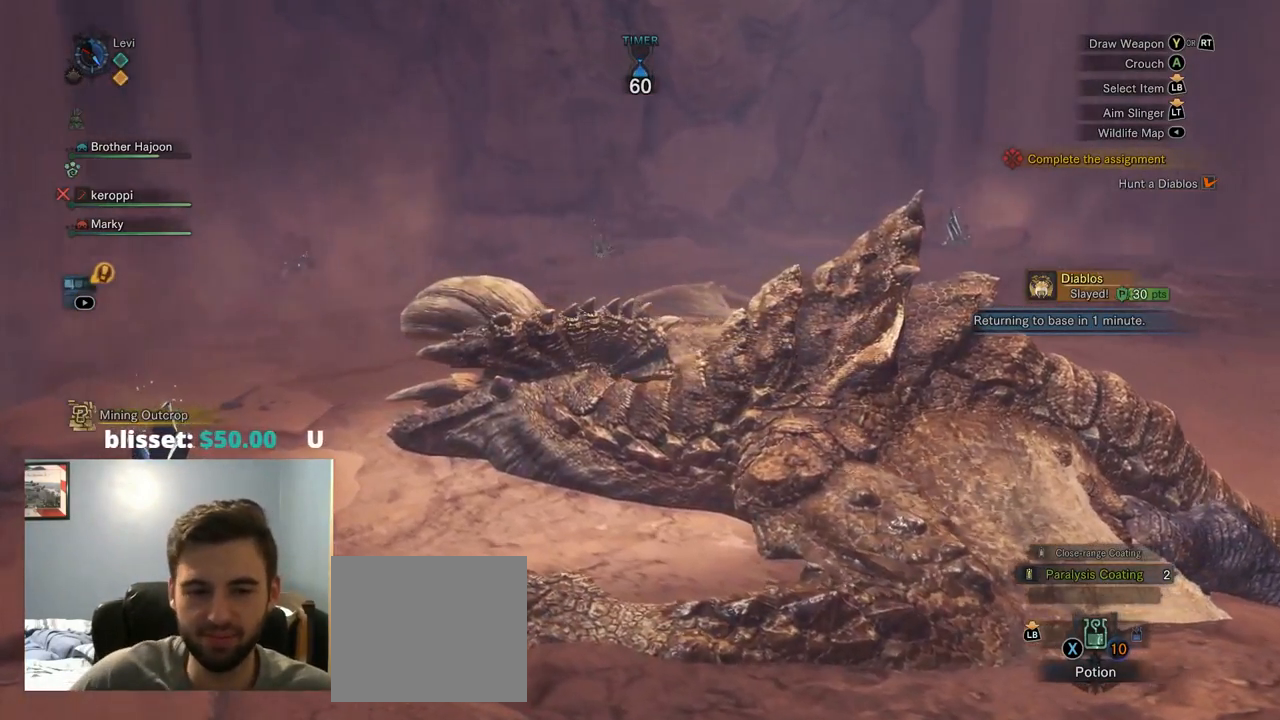
{"buttons": [], "left_stick": "center", "right_stick": "center"}
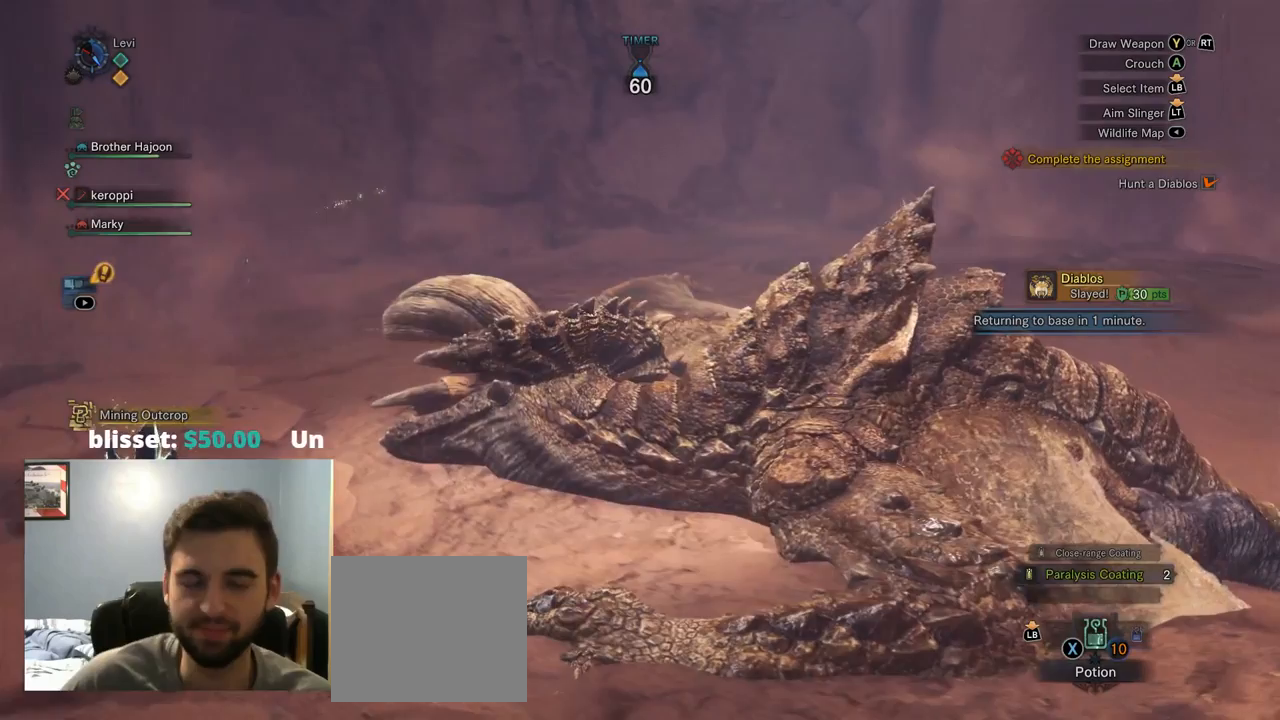
{"buttons": [], "left_stick": "center", "right_stick": "center", "events": []}
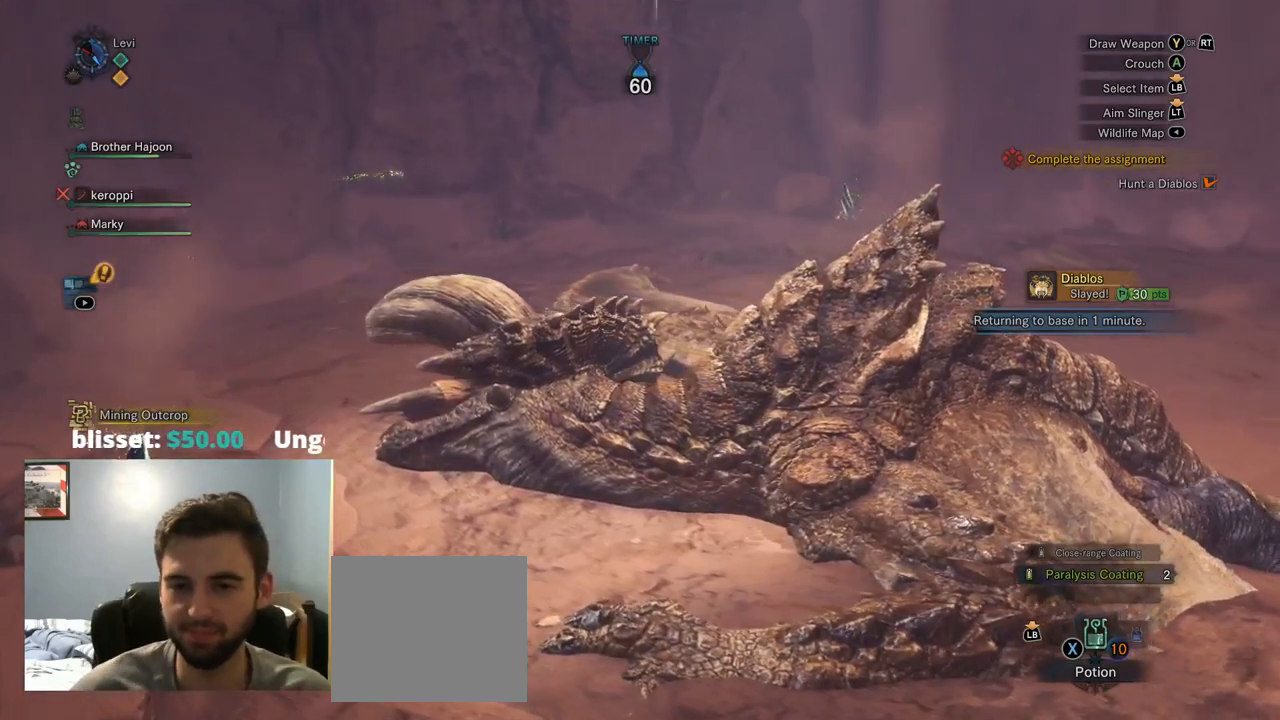
{"buttons": [], "left_stick": "center", "right_stick": "center", "events": [[234, "DPAD_LEFT", "down"], [334, "DPAD_LEFT", "up"]]}
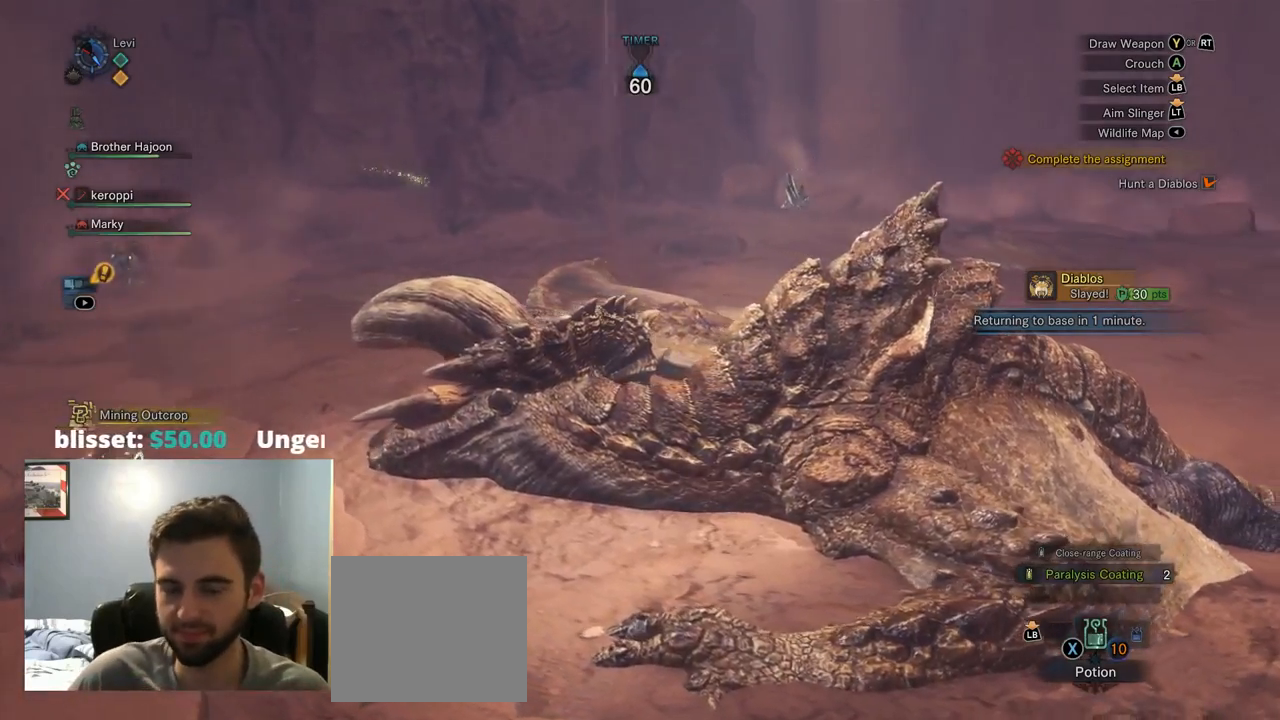
{"buttons": [], "left_stick": "center", "right_stick": "center", "events": []}
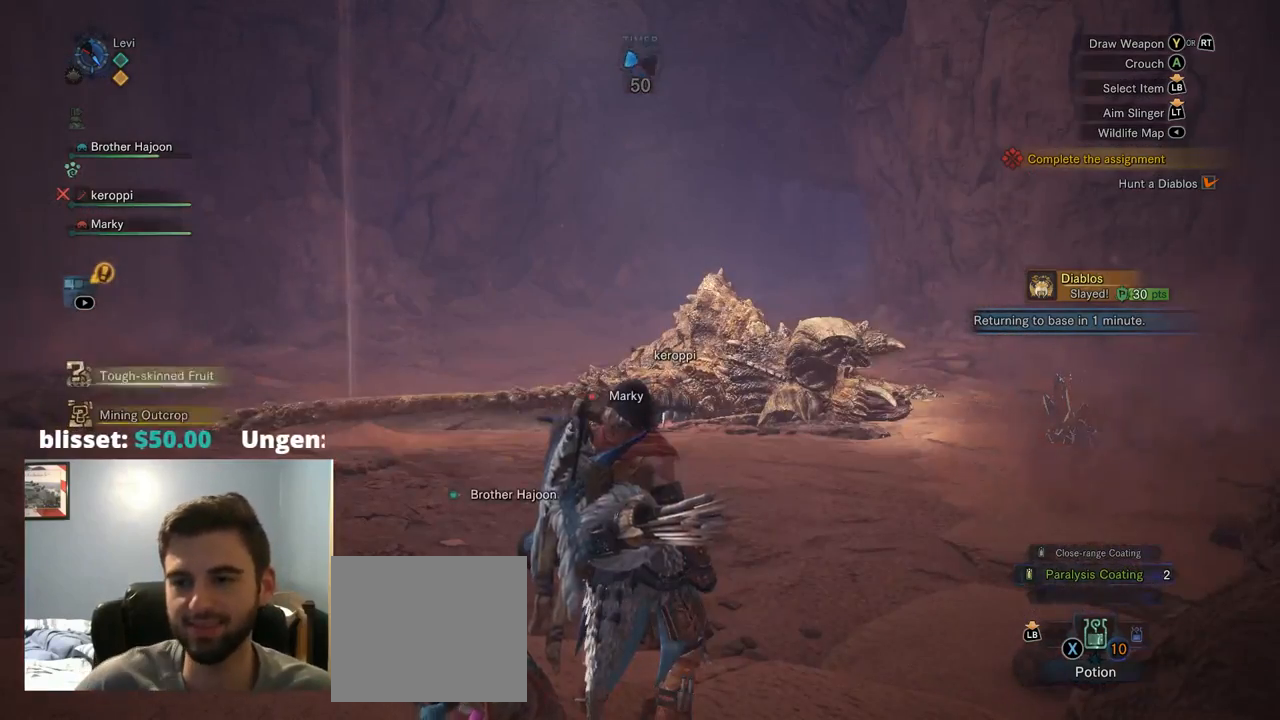
{"buttons": [], "left_stick": "center", "right_stick": "center", "events": []}
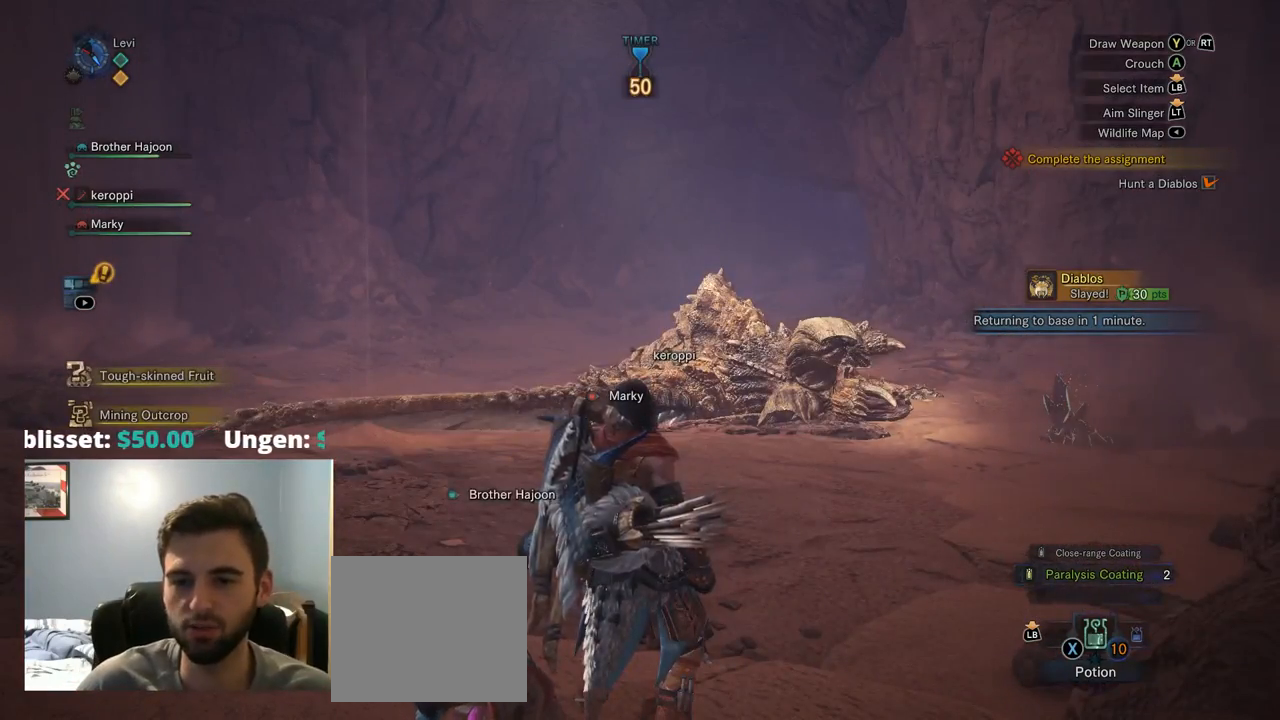
{"buttons": [], "left_stick": "up-right", "right_stick": "center", "events": [[134, "left_stick", "up"], [367, "left_stick", "up-right"]]}
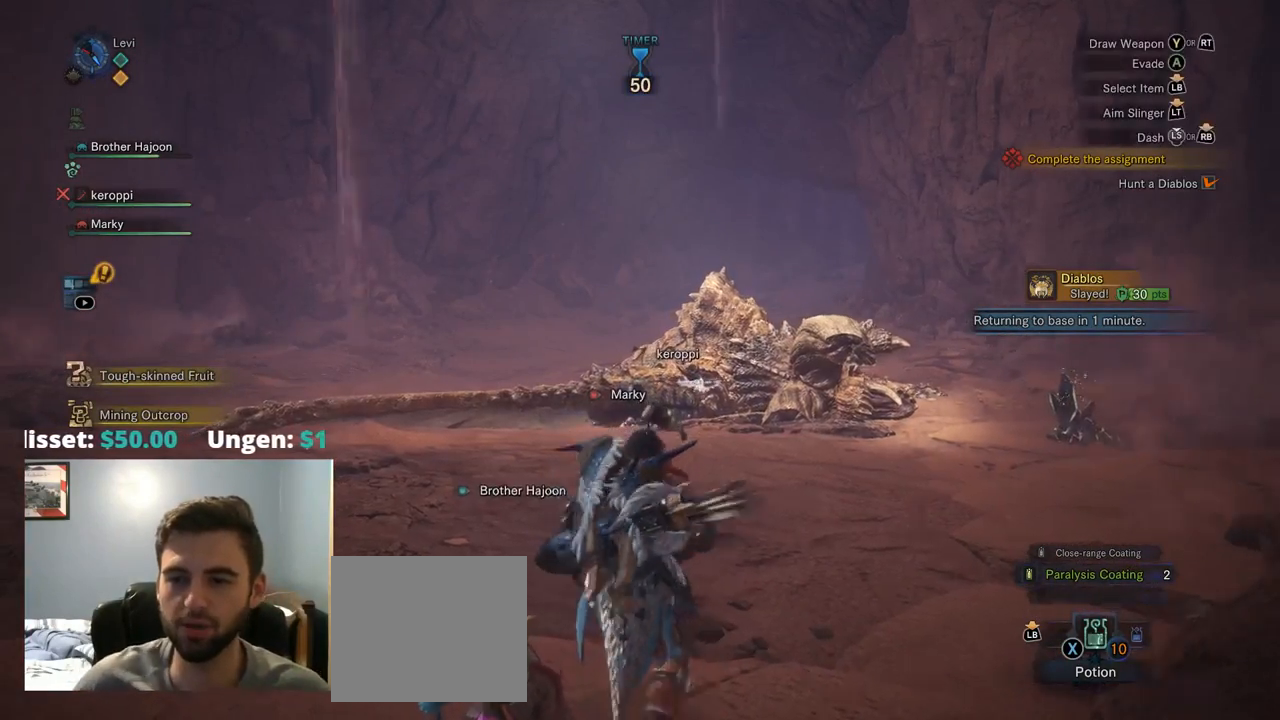
{"buttons": ["R1"], "left_stick": "up-right", "right_stick": "center", "events": [[417, "R1", "down"]]}
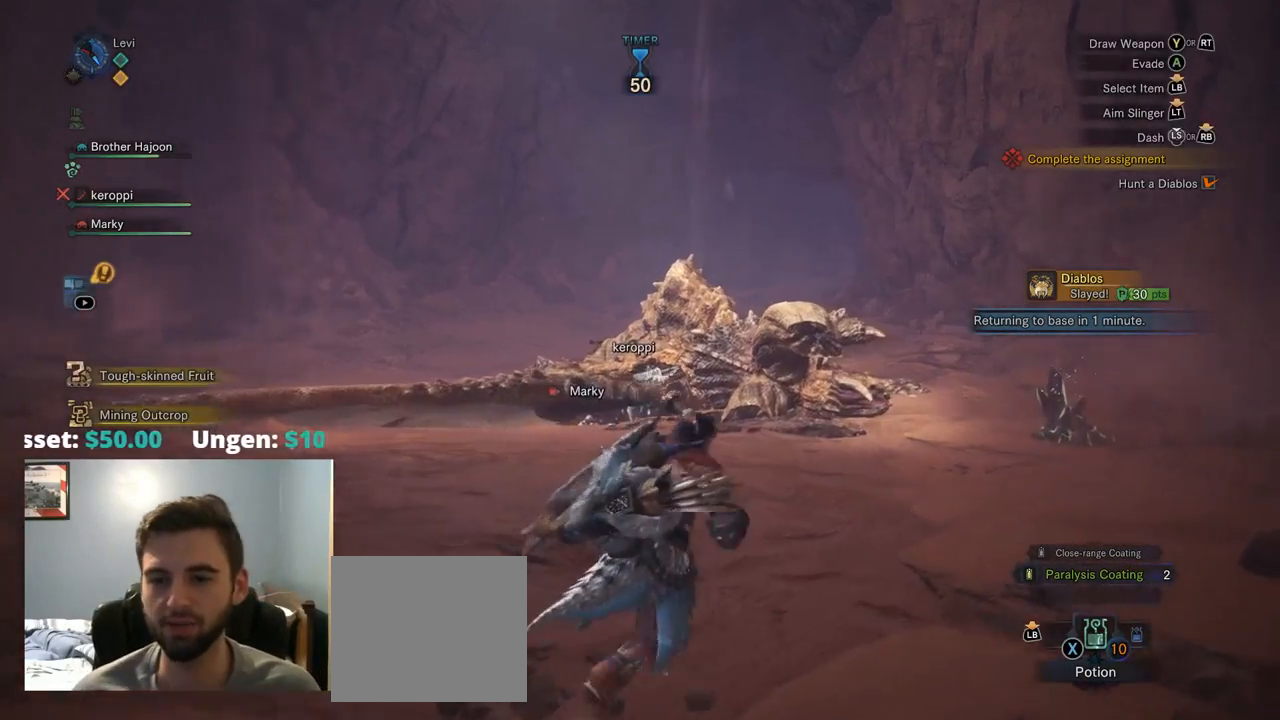
{"buttons": ["R1"], "left_stick": "up-right", "right_stick": "center", "events": [[100, "right_stick", "down-right"], [350, "right_stick", "up-right"], [400, "right_stick", "center"]]}
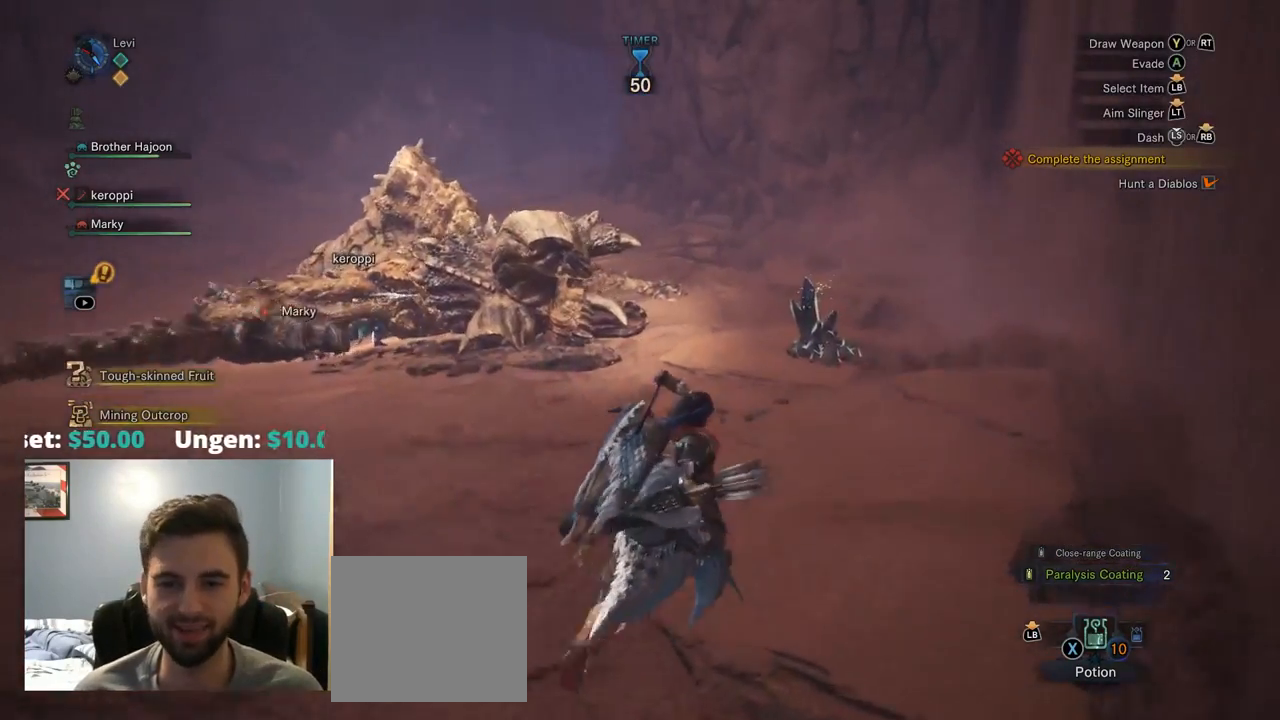
{"buttons": ["R1"], "left_stick": "up", "right_stick": "down", "events": [[34, "left_stick", "up"], [367, "right_stick", "down"]]}
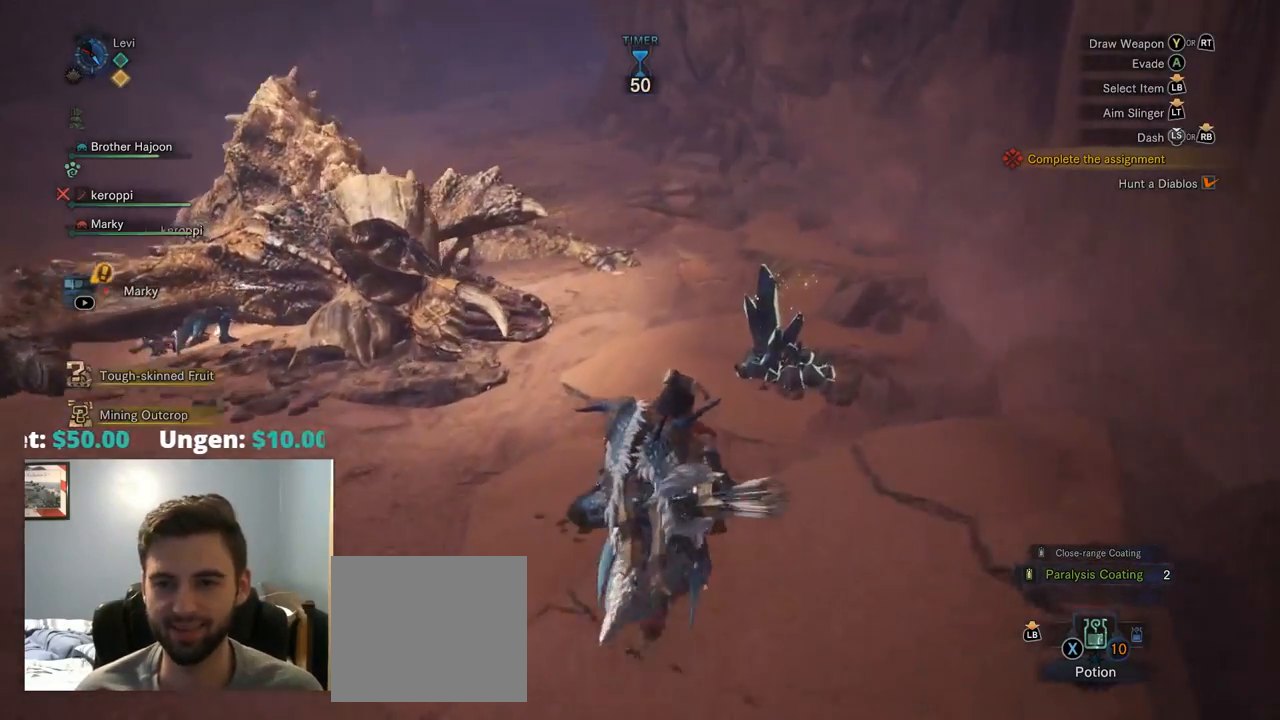
{"buttons": [], "left_stick": "center", "right_stick": "center", "events": [[34, "right_stick", "center"], [434, "R1", "up"], [500, "left_stick", "center"]]}
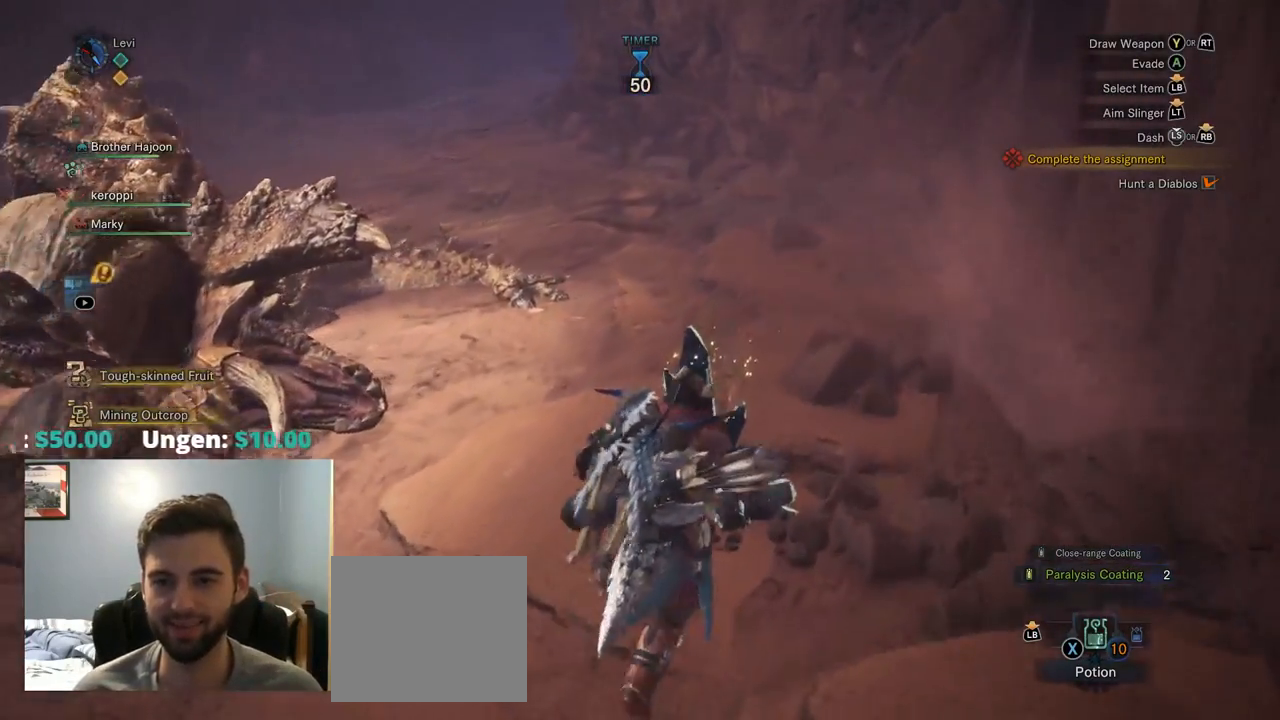
{"buttons": ["CIRCLE"], "left_stick": "center", "right_stick": "center", "events": [[67, "CIRCLE", "down"]]}
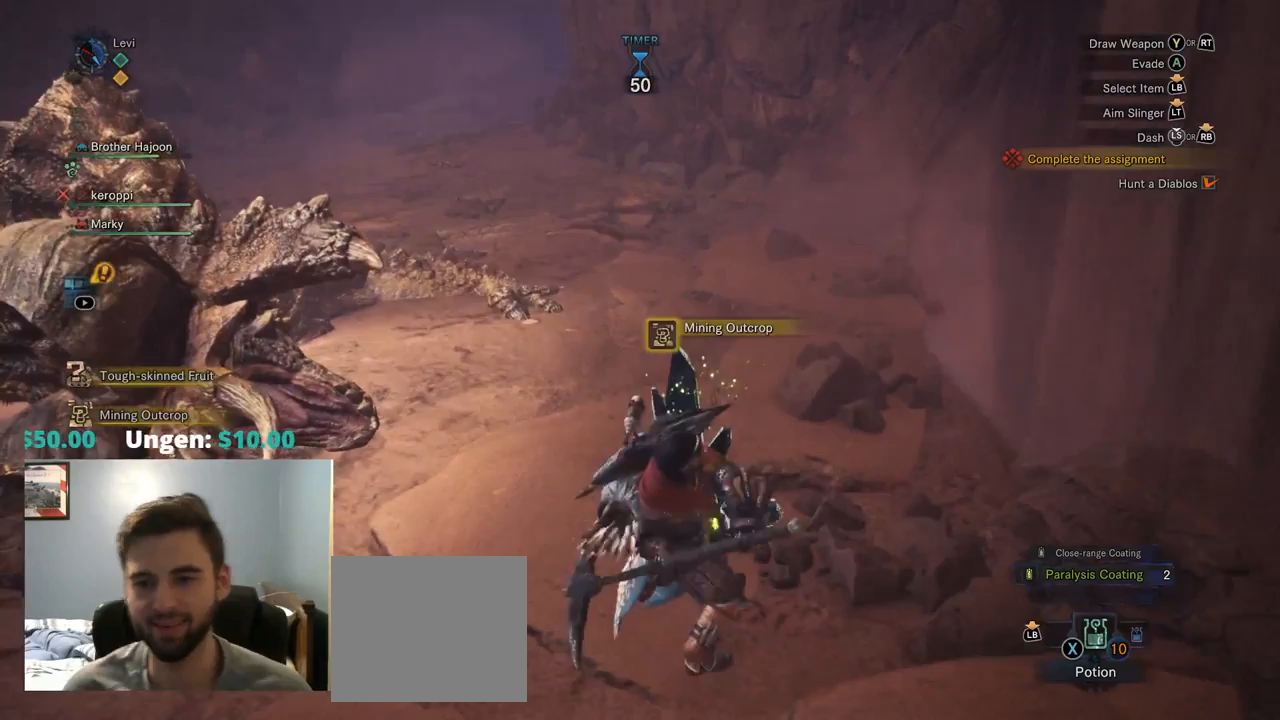
{"buttons": ["CIRCLE"], "left_stick": "center", "right_stick": "center", "events": []}
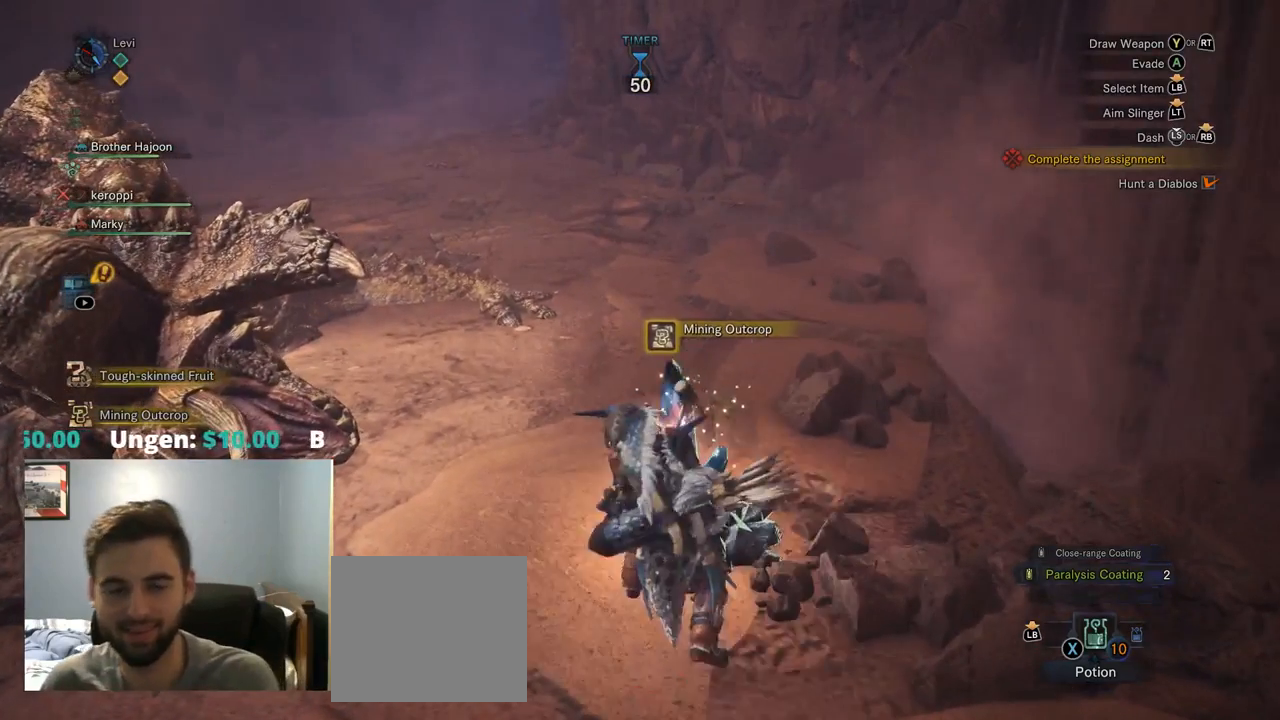
{"buttons": ["CIRCLE"], "left_stick": "center", "right_stick": "center", "events": []}
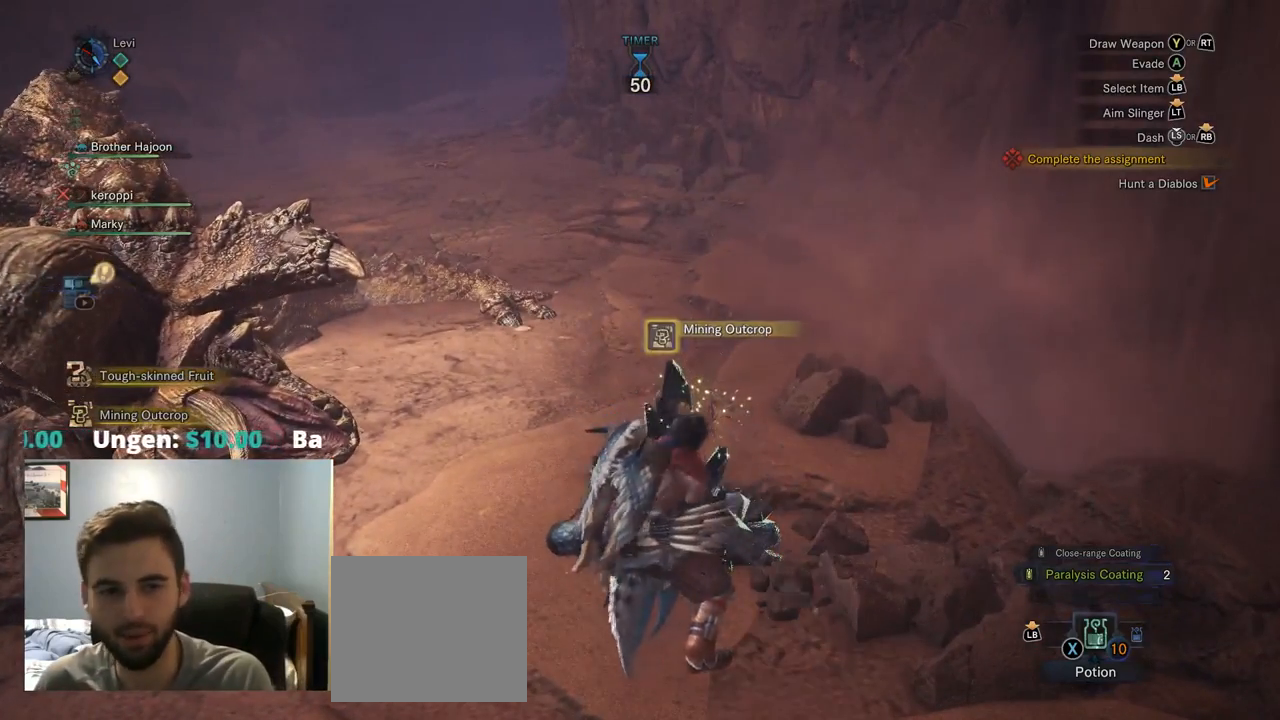
{"buttons": ["CIRCLE"], "left_stick": "center", "right_stick": "center", "events": []}
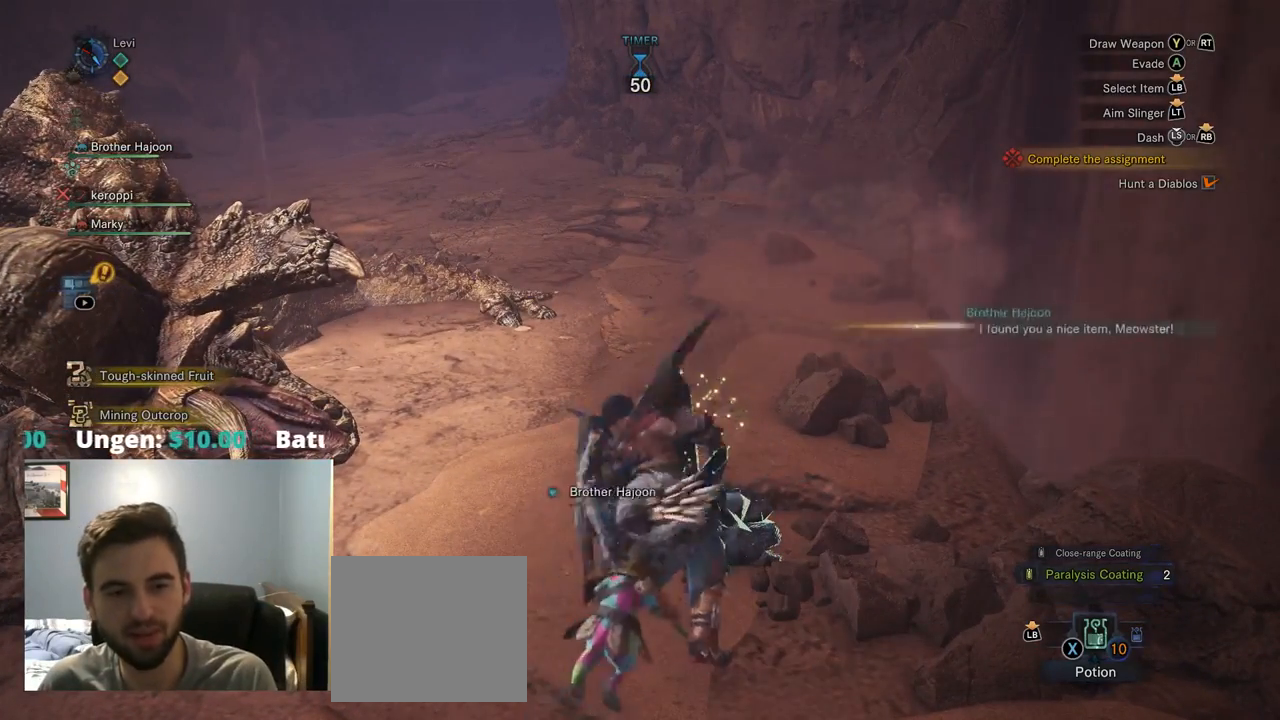
{"buttons": ["CIRCLE"], "left_stick": "center", "right_stick": "center", "events": []}
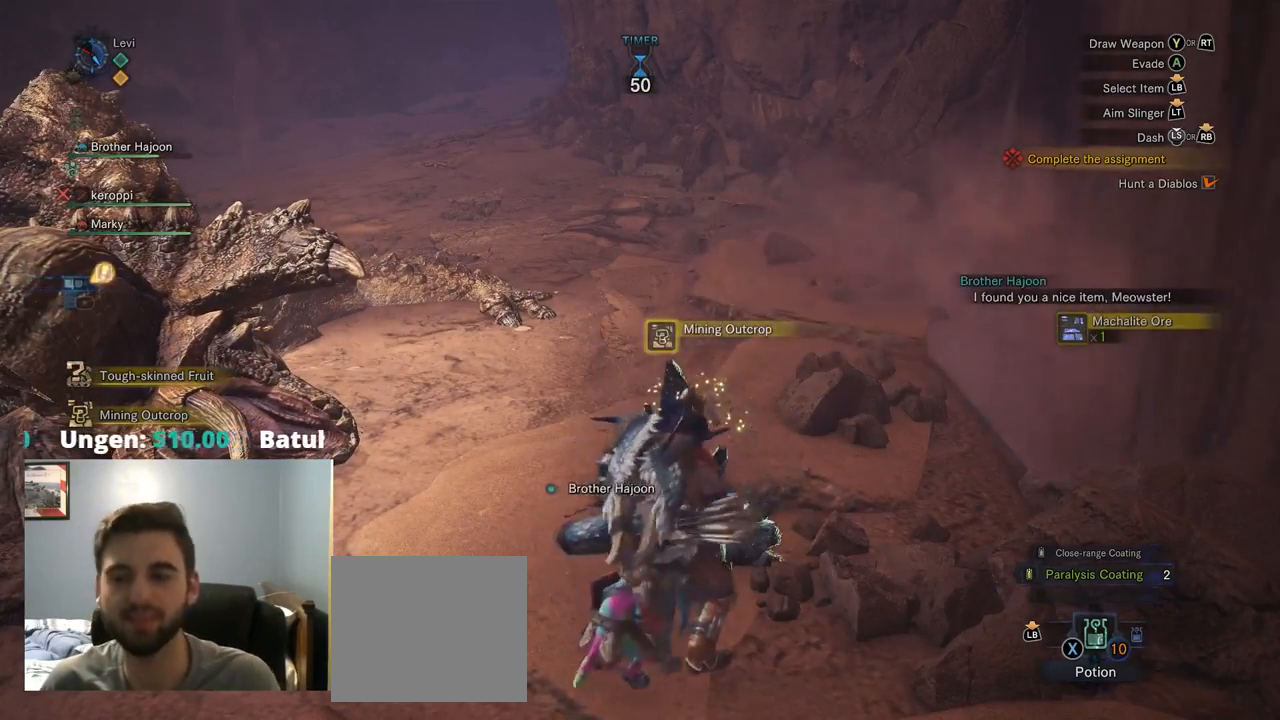
{"buttons": ["CIRCLE"], "left_stick": "center", "right_stick": "center", "events": []}
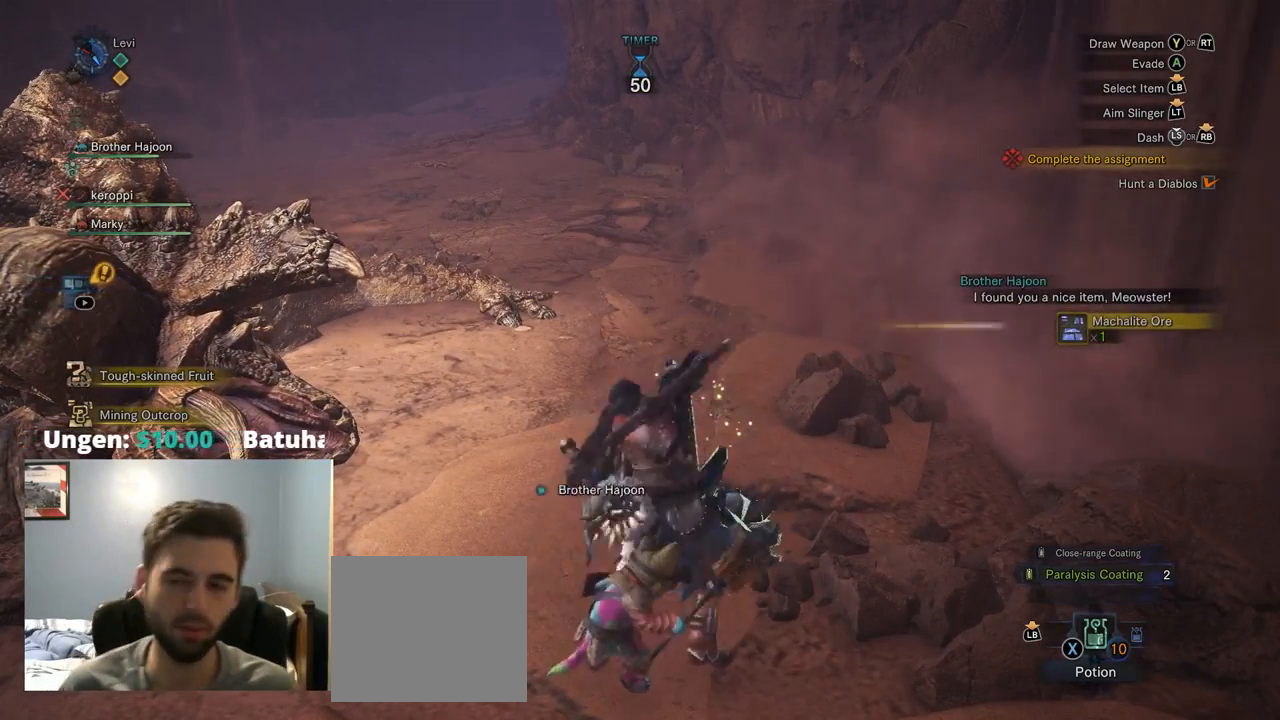
{"buttons": ["CIRCLE"], "left_stick": "center", "right_stick": "up-left", "events": [[217, "right_stick", "up-left"]]}
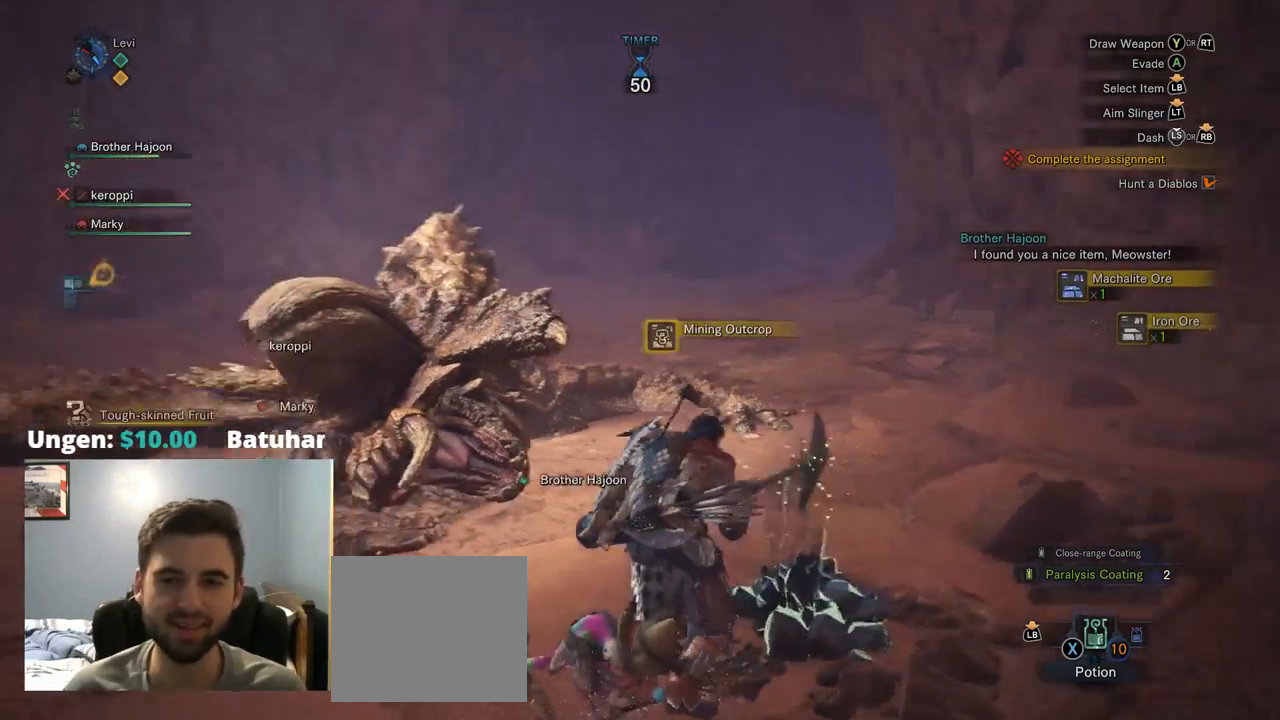
{"buttons": ["CIRCLE"], "left_stick": "center", "right_stick": "down-right", "events": [[250, "right_stick", "center"], [300, "right_stick", "down-right"]]}
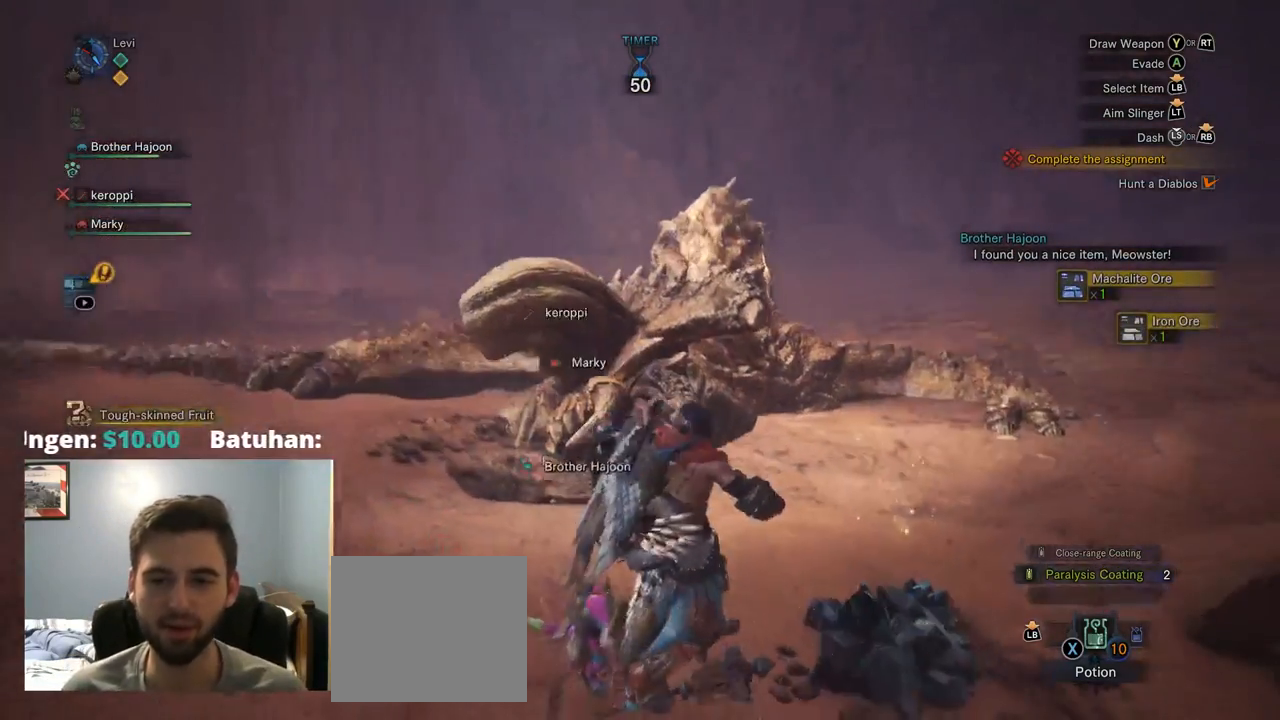
{"buttons": ["CIRCLE"], "left_stick": "center", "right_stick": "center", "events": [[67, "right_stick", "down-left"], [350, "right_stick", "left"], [500, "right_stick", "center"]]}
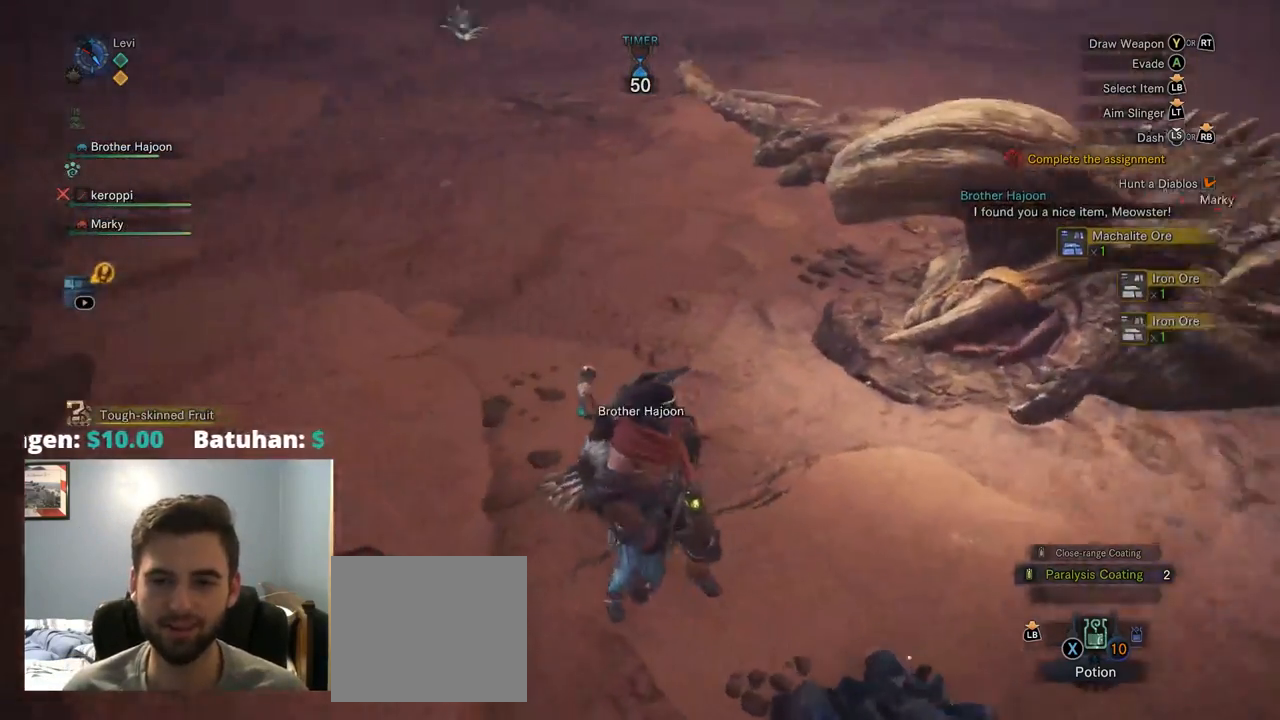
{"buttons": ["CIRCLE"], "left_stick": "center", "right_stick": "center", "events": [[250, "right_stick", "right"], [367, "right_stick", "center"]]}